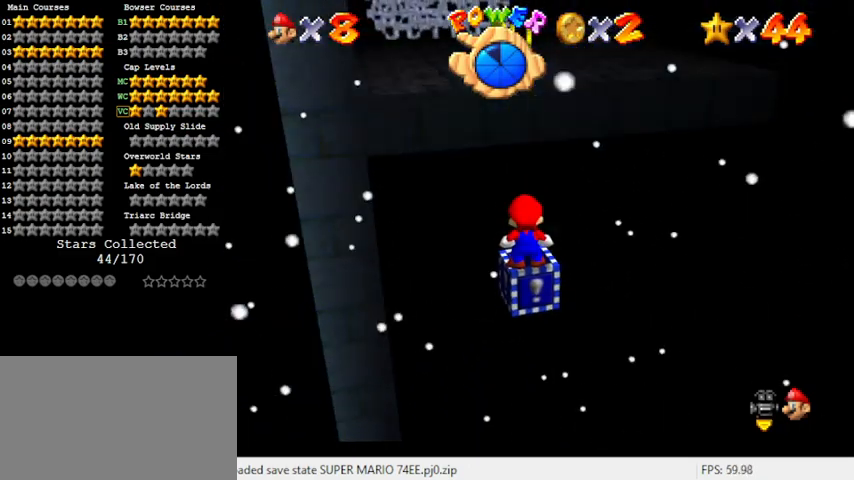
Gameplay with keyboard; each line is a JSON object with the keys held at the frame after it. "events" lists presses ("down") and releases ("up") of "a", "c", "ctrl", "d", "down", "left", "return", "right", "s", "shift", "up", "w", "x" and "y" between this image and that frame as [ms after this image, input, new state], when the widget could be followed in between. No other keys are recorded. Mouse input is not recorded.
{"keys": ["up"], "events": [[267, "down", "down"], [267, "right", "down"], [367, "down", "up"], [400, "right", "up"], [500, "up", "down"]]}
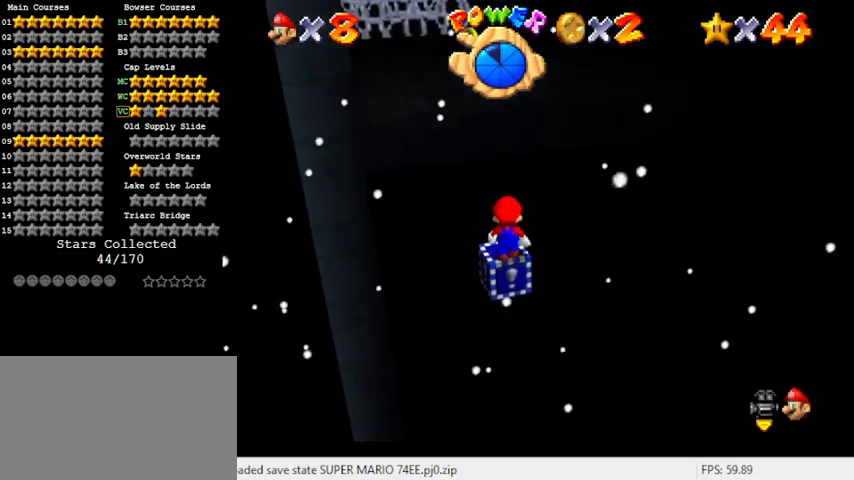
{"keys": ["w"], "events": [[100, "up", "up"], [367, "w", "down"]]}
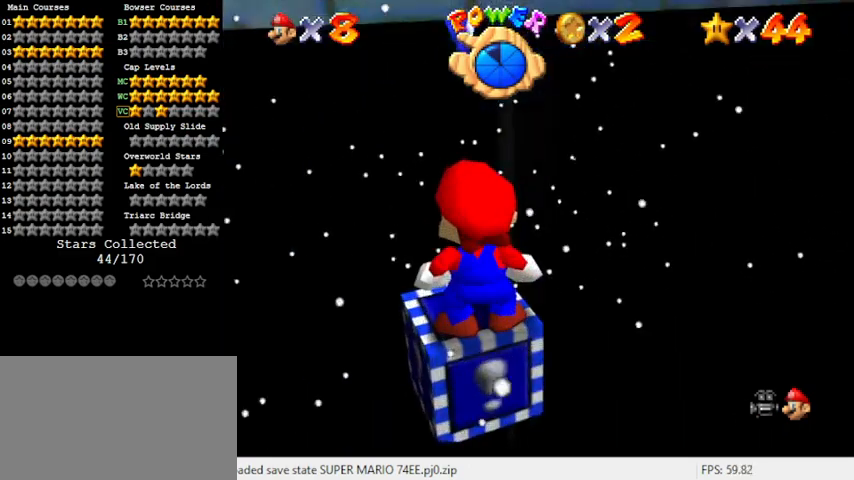
{"keys": [], "events": [[33, "w", "up"]]}
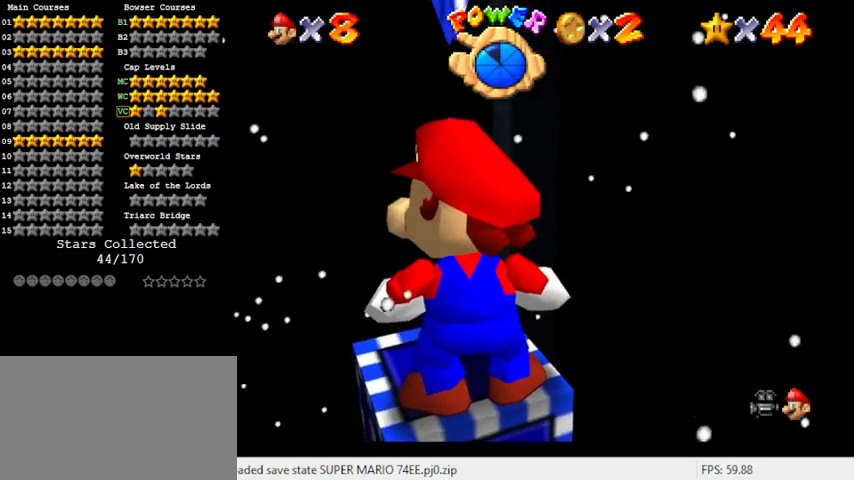
{"keys": [], "events": [[33, "s", "down"], [67, "s", "up"], [333, "w", "down"], [500, "w", "up"]]}
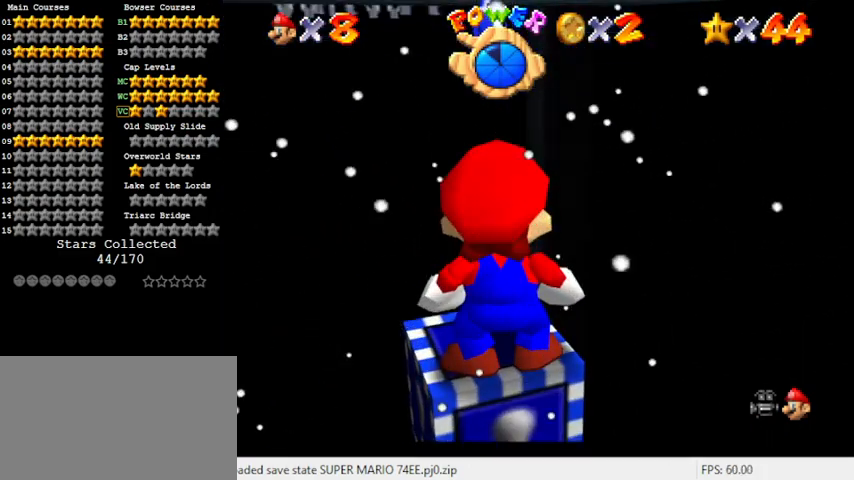
{"keys": [], "events": []}
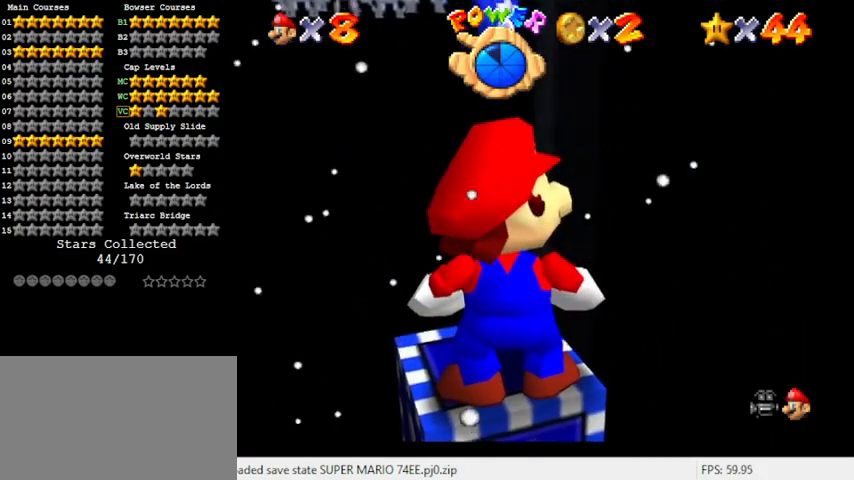
{"keys": [], "events": []}
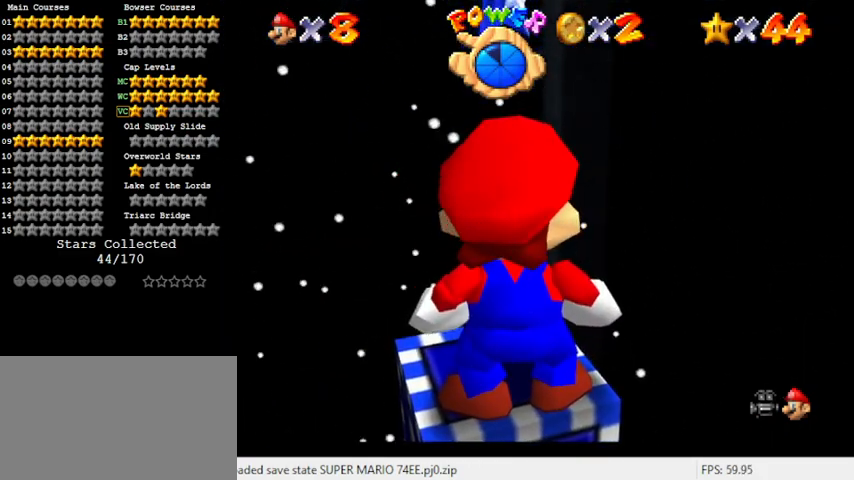
{"keys": ["shift", "up"], "events": [[300, "up", "down"], [433, "shift", "down"]]}
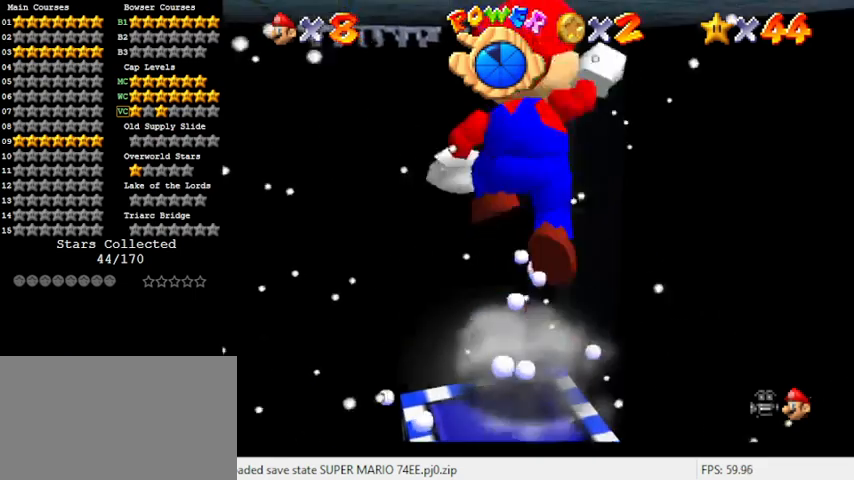
{"keys": ["ctrl", "up"], "events": [[100, "shift", "up"], [267, "ctrl", "down"]]}
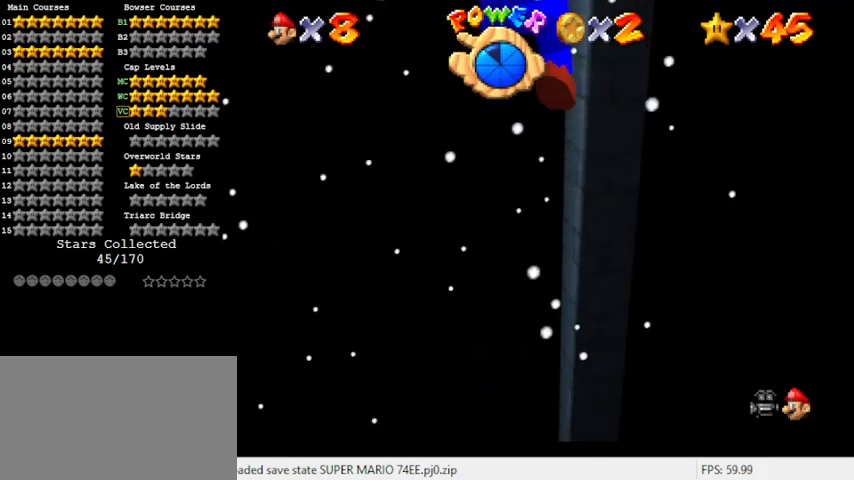
{"keys": ["up"], "events": [[133, "ctrl", "up"]]}
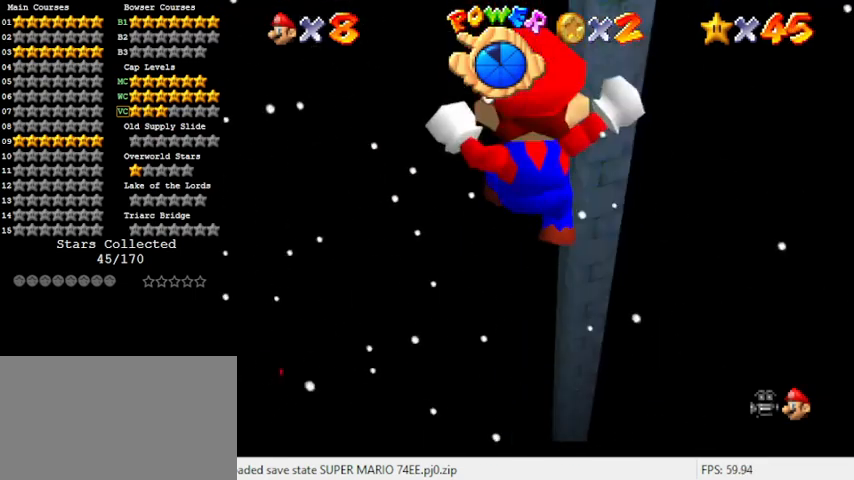
{"keys": [], "events": [[33, "up", "up"]]}
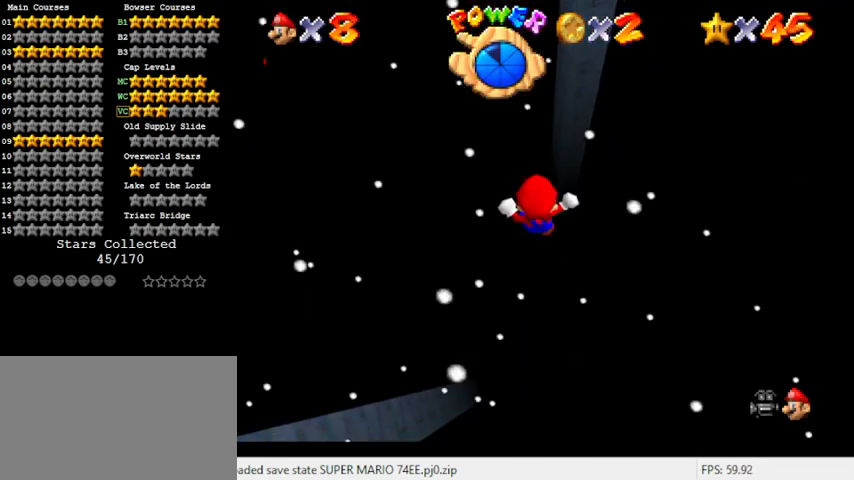
{"keys": [], "events": []}
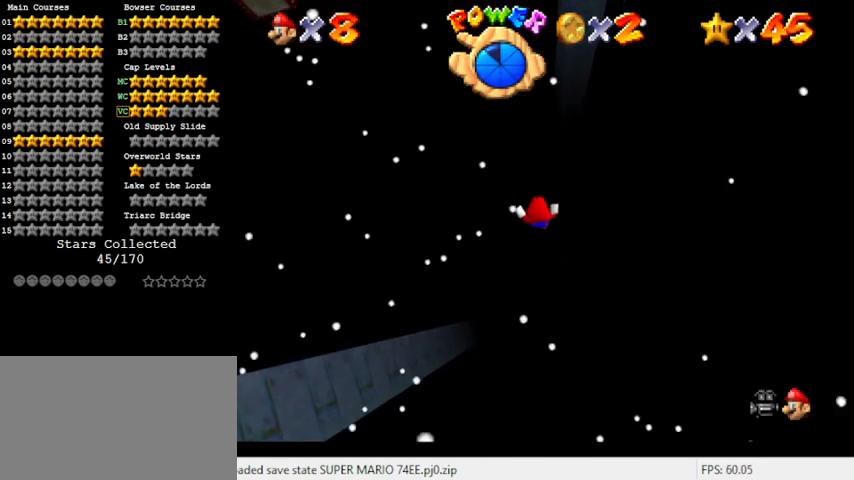
{"keys": [], "events": []}
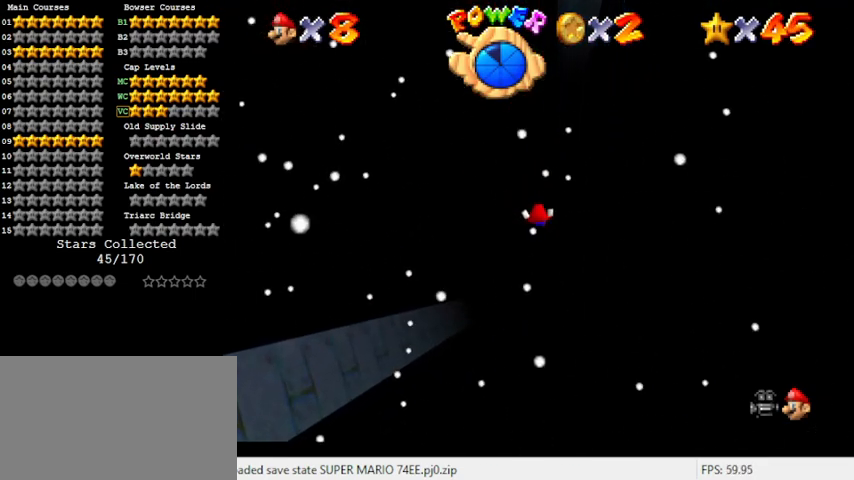
{"keys": [], "events": []}
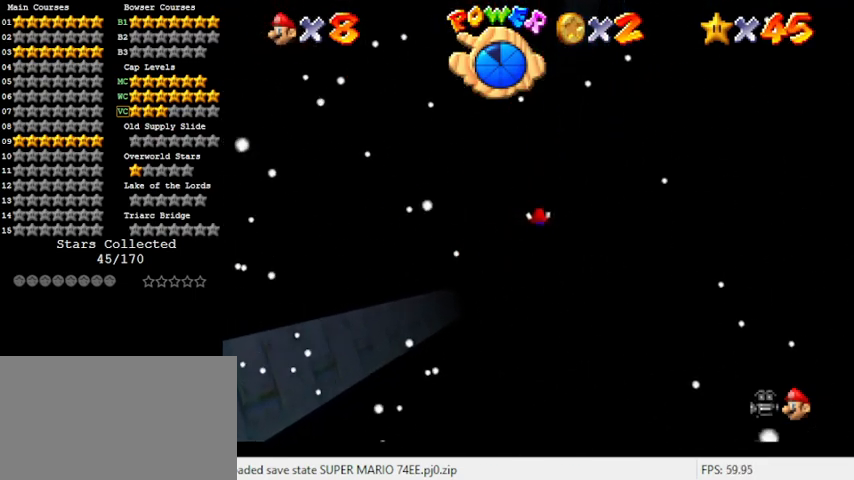
{"keys": [], "events": []}
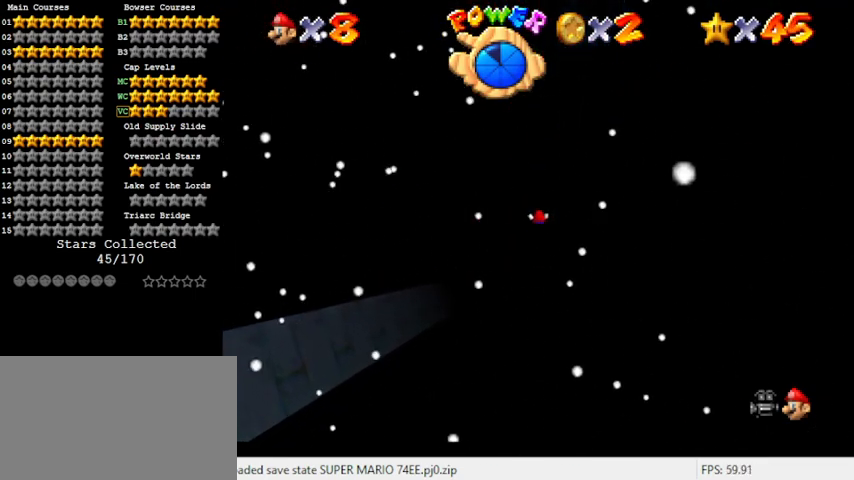
{"keys": [], "events": []}
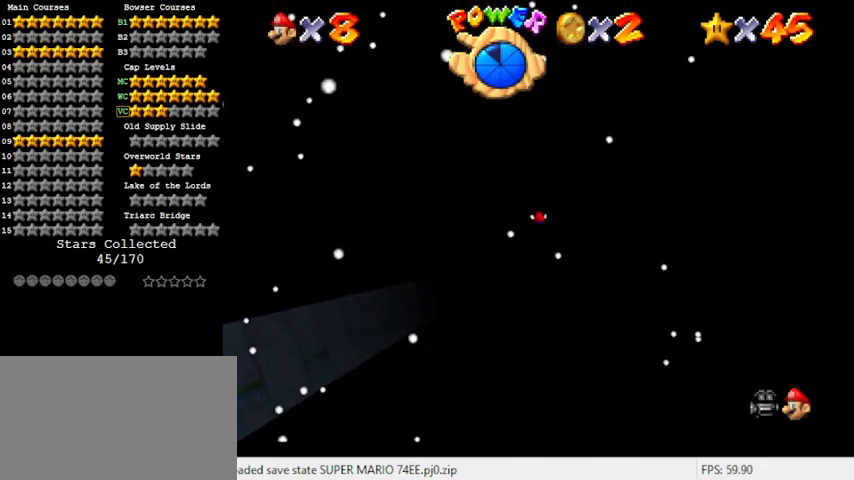
{"keys": [], "events": []}
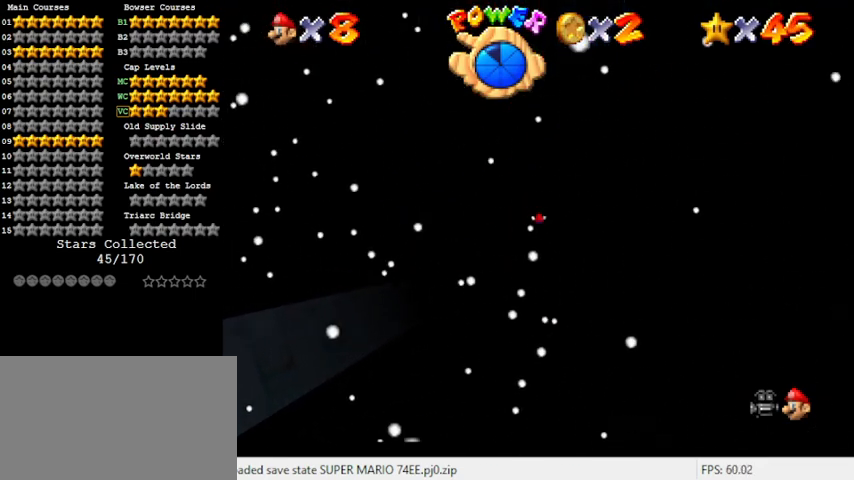
{"keys": [], "events": []}
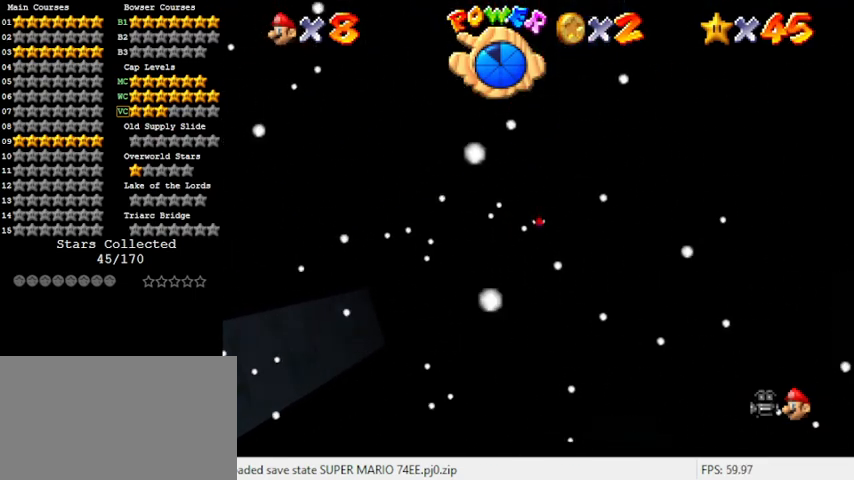
{"keys": [], "events": []}
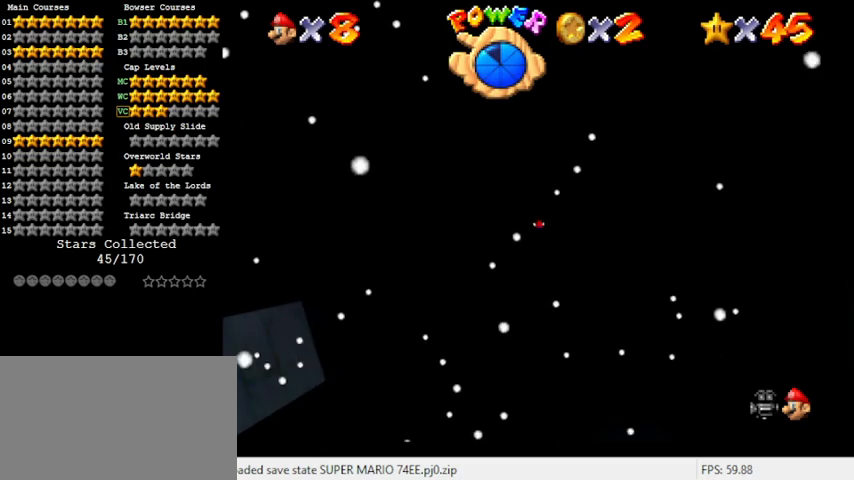
{"keys": [], "events": []}
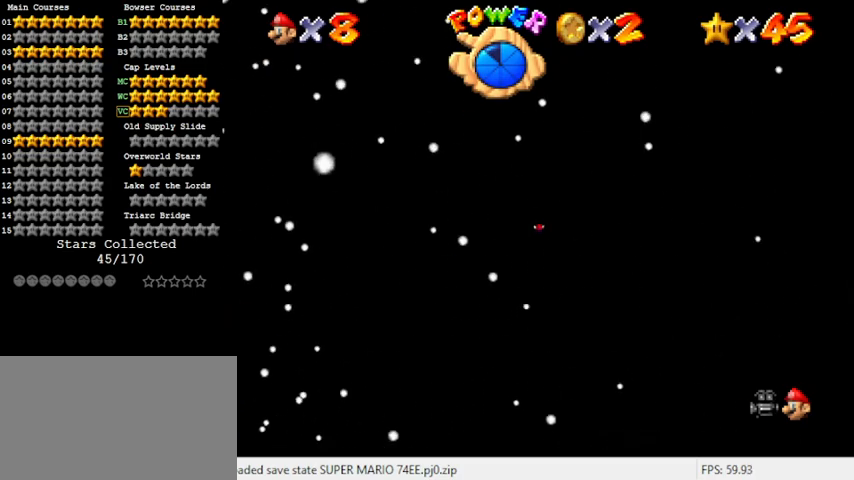
{"keys": [], "events": [[233, "a", "down"], [333, "a", "up"]]}
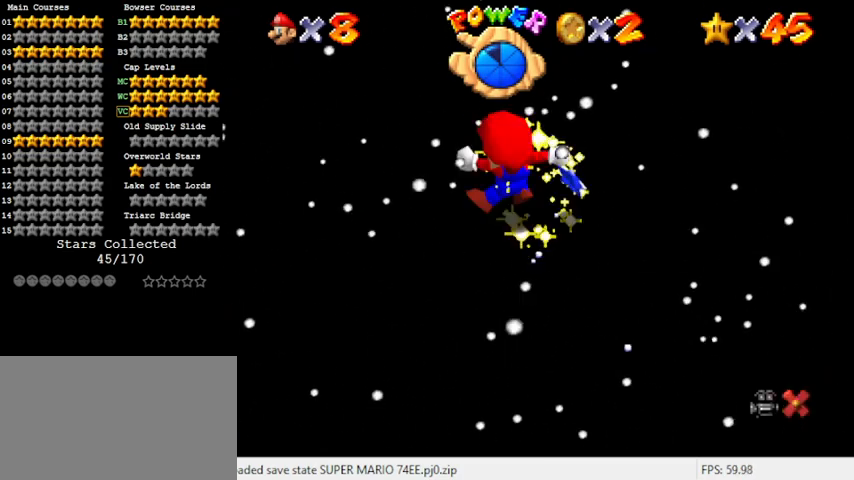
{"keys": [], "events": [[100, "a", "down"], [133, "s", "down"], [233, "a", "up"], [300, "s", "up"]]}
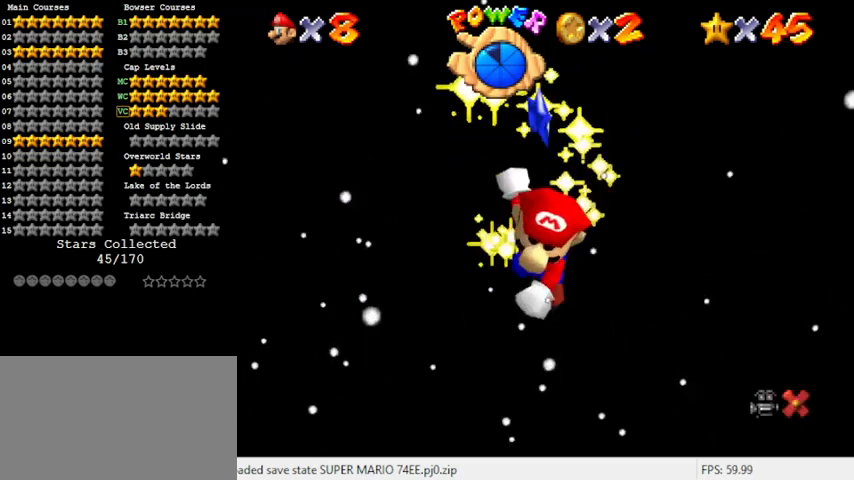
{"keys": [], "events": []}
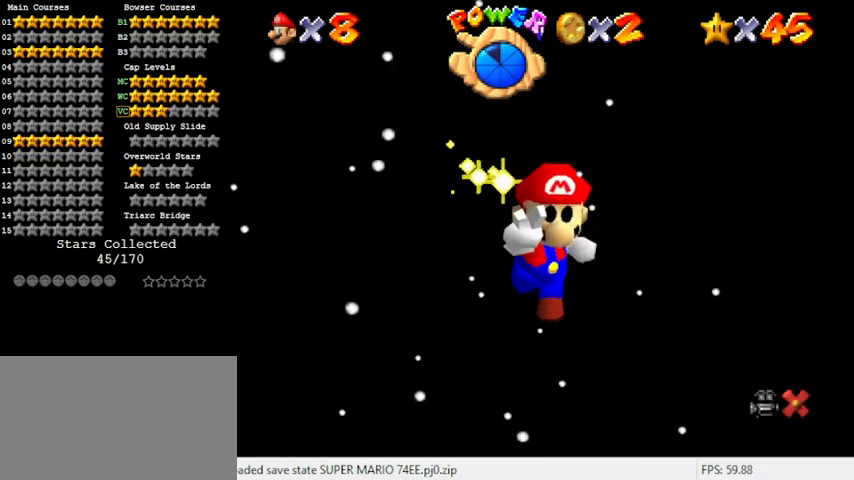
{"keys": [], "events": [[300, "s", "down"], [433, "s", "up"]]}
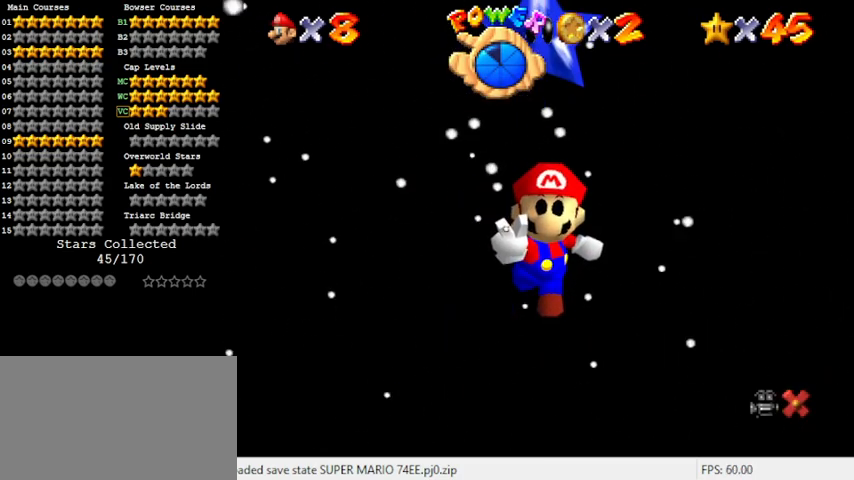
{"keys": [], "events": []}
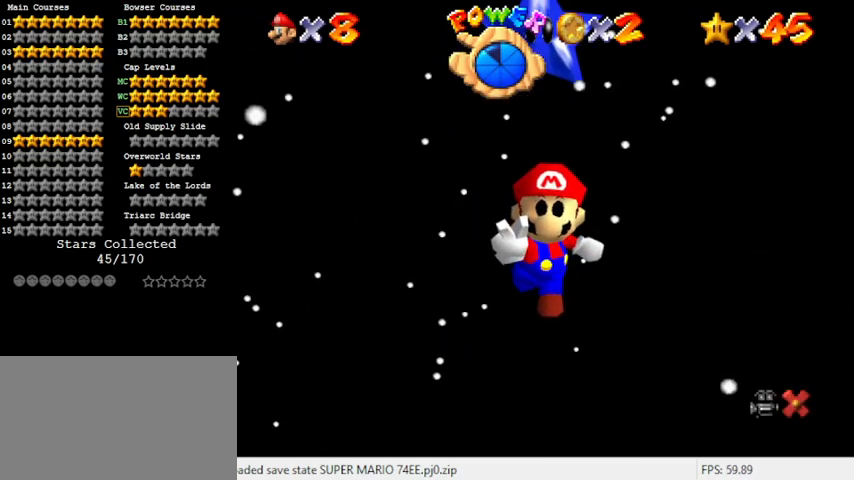
{"keys": [], "events": [[100, "y", "down"], [200, "y", "up"], [267, "c", "down"], [433, "c", "up"]]}
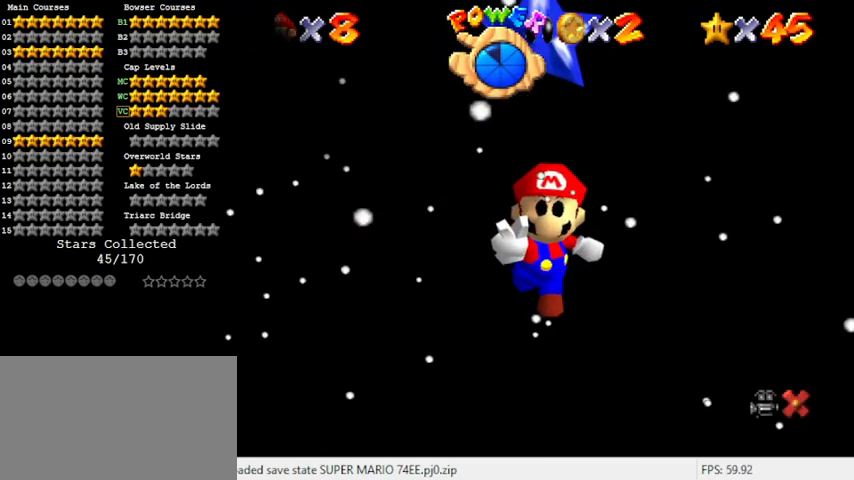
{"keys": ["a"], "events": [[467, "a", "down"]]}
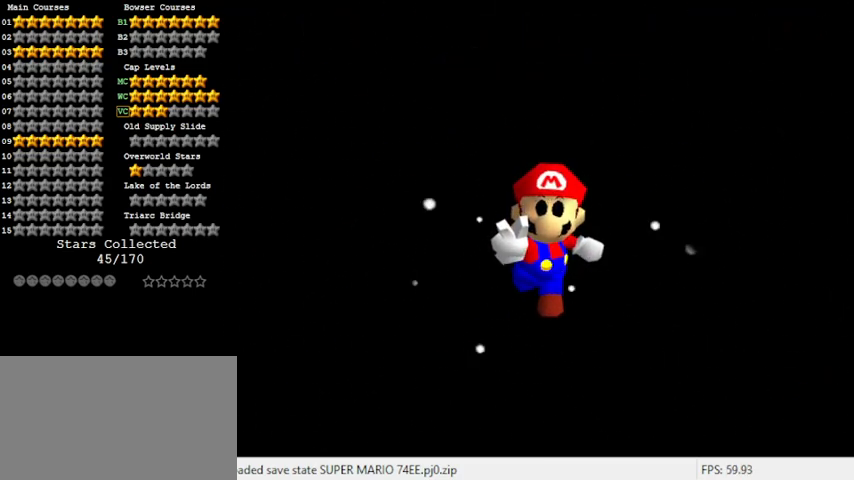
{"keys": [], "events": [[67, "a", "up"]]}
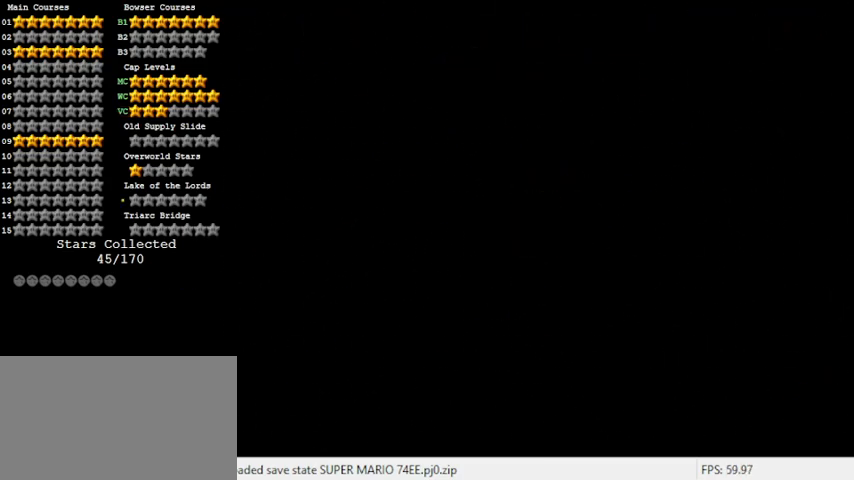
{"keys": [], "events": [[133, "return", "down"], [233, "return", "up"]]}
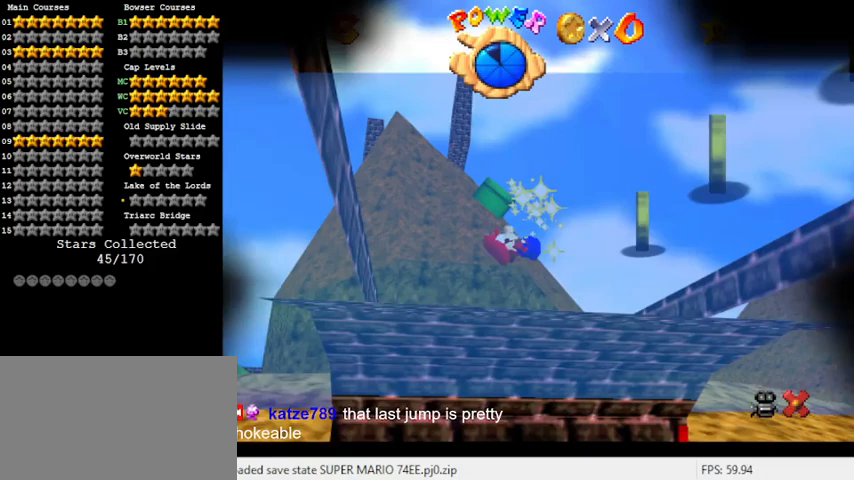
{"keys": [], "events": []}
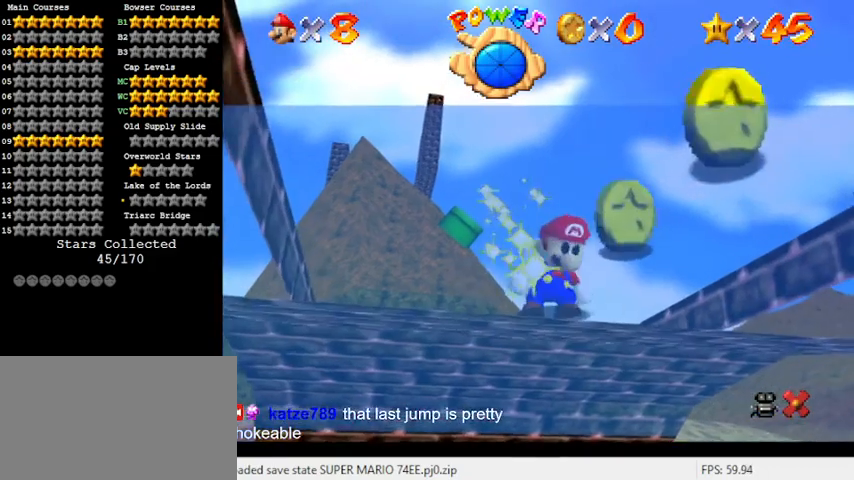
{"keys": [], "events": []}